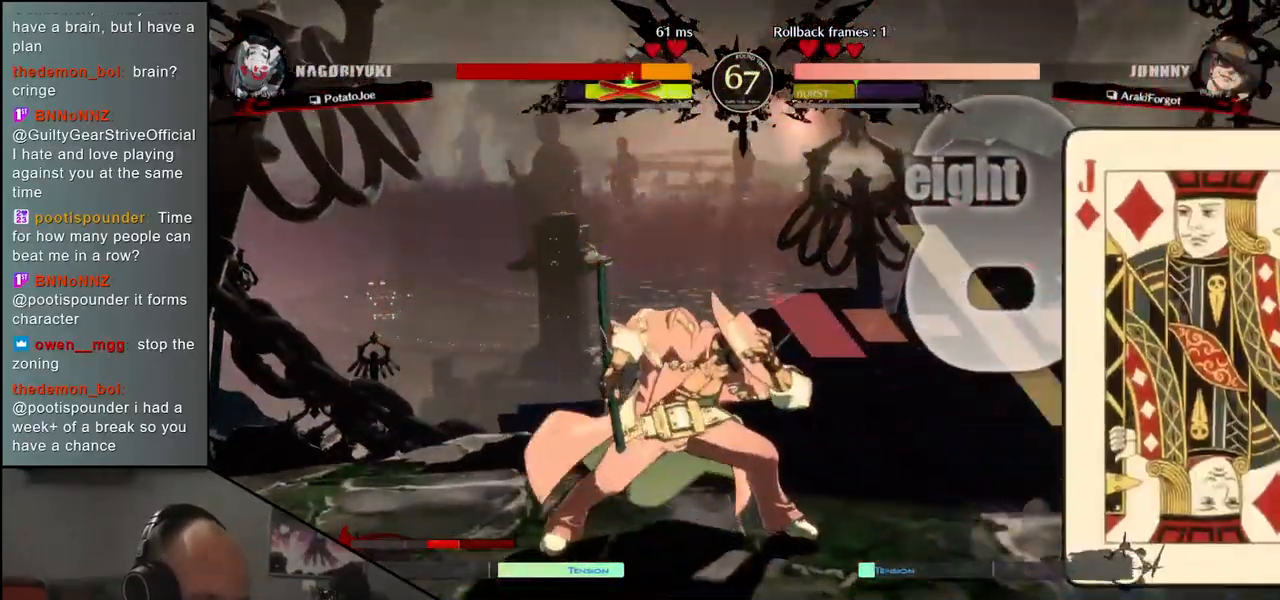
Gameplay with a controller (arcade stick); each line is a JSON object with the inputs held at the frame after it. "events" lists button and stick changes between this image and that frame as [ms after this image, input, new state], when the widget could be followed in between. Not read: L3 R3.
{"buttons": [], "left_stick": "down-right"}
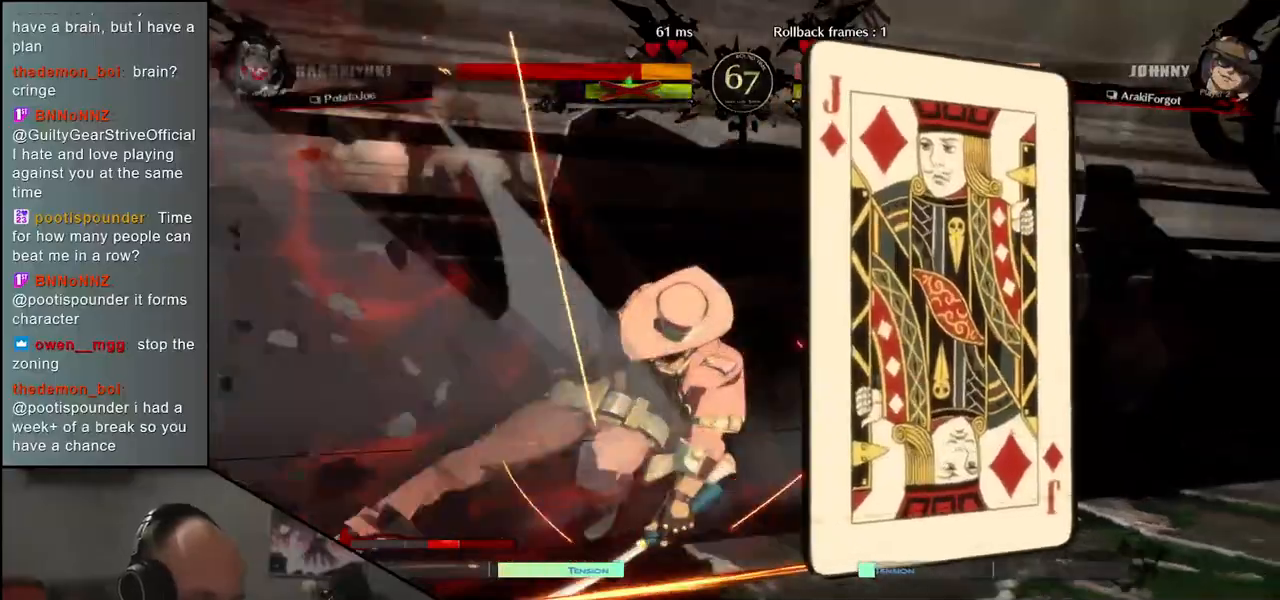
{"buttons": [], "left_stick": "center", "events": [[183, "left_stick", "center"]]}
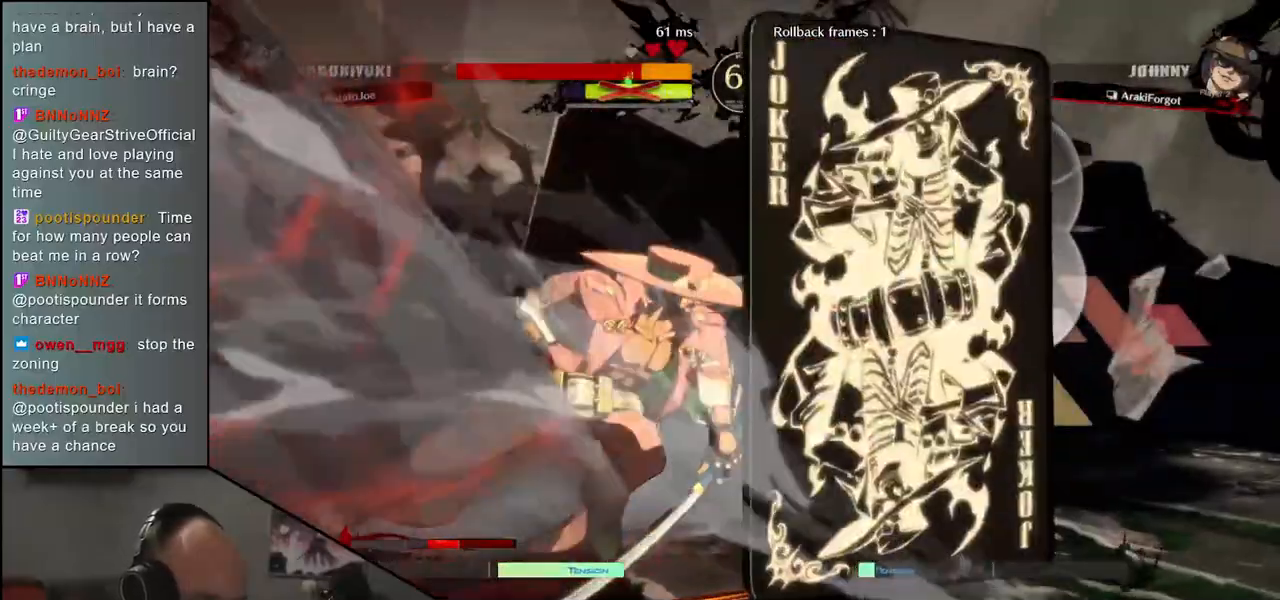
{"buttons": [], "left_stick": "center", "events": []}
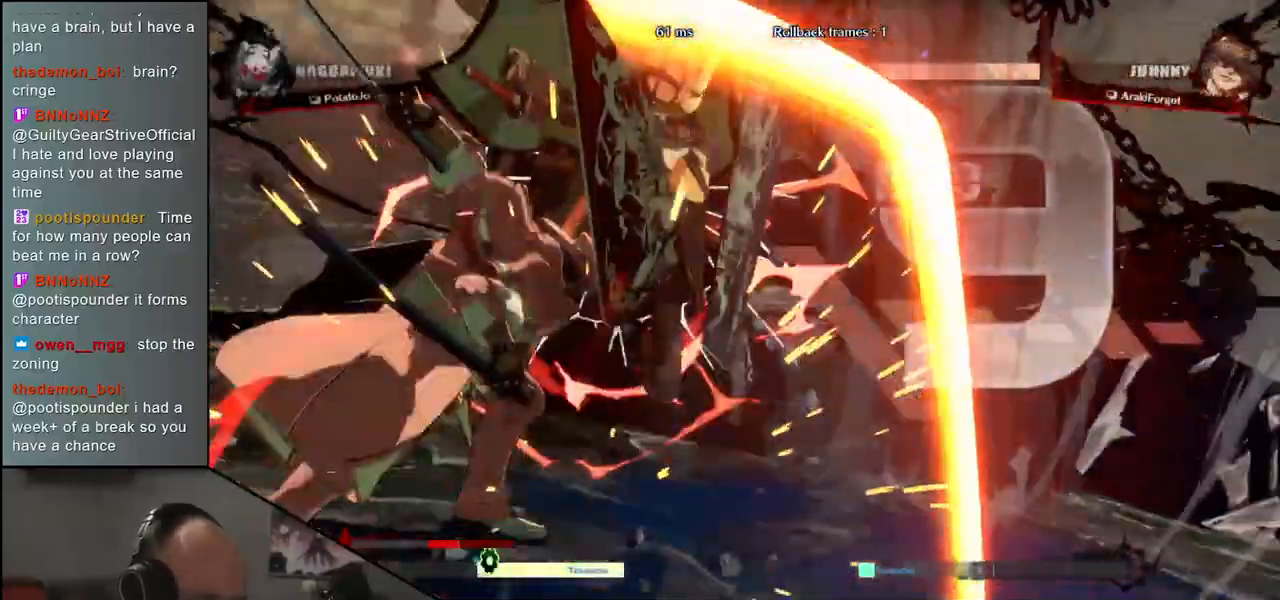
{"buttons": [], "left_stick": "center", "events": []}
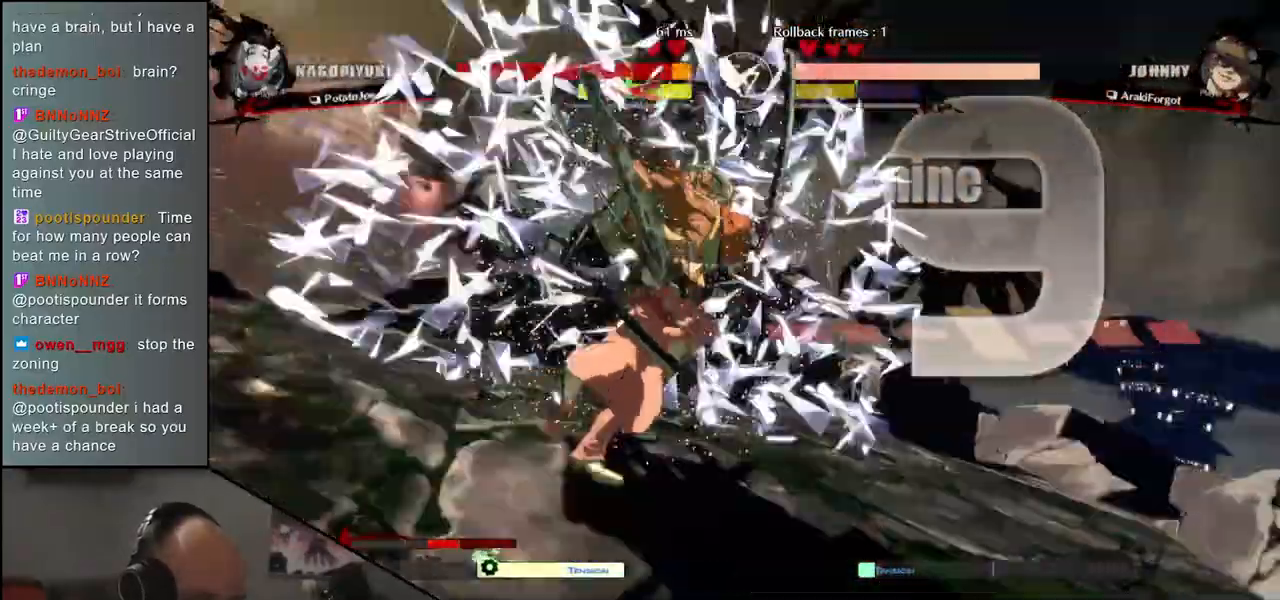
{"buttons": [], "left_stick": "center", "events": []}
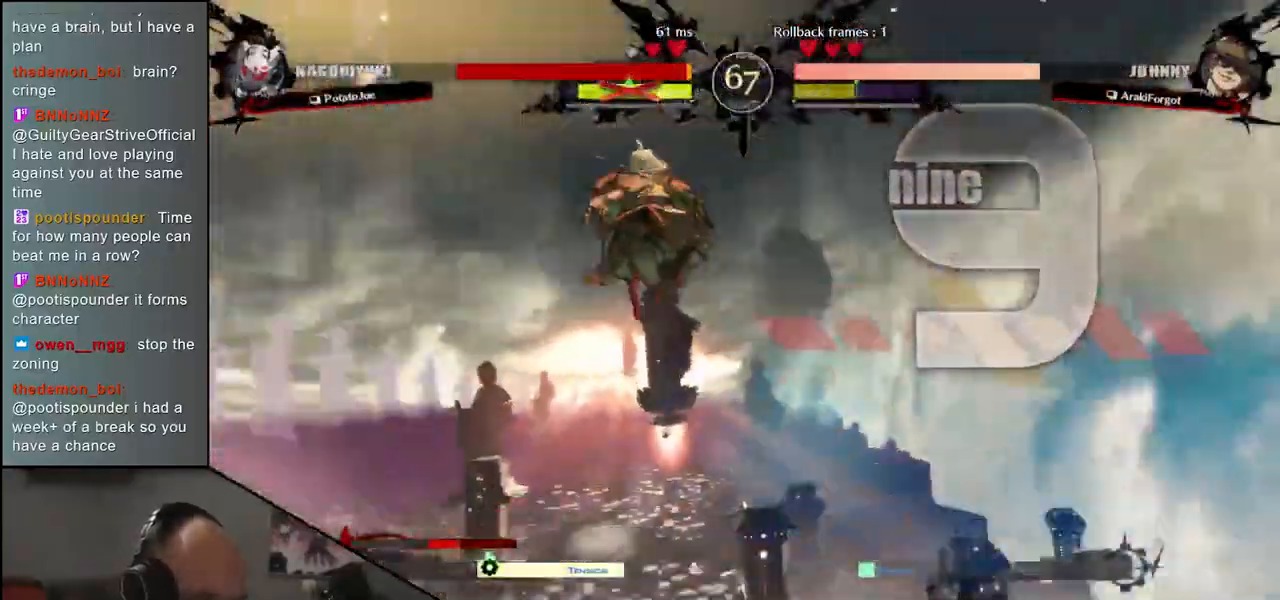
{"buttons": [], "left_stick": "center", "events": []}
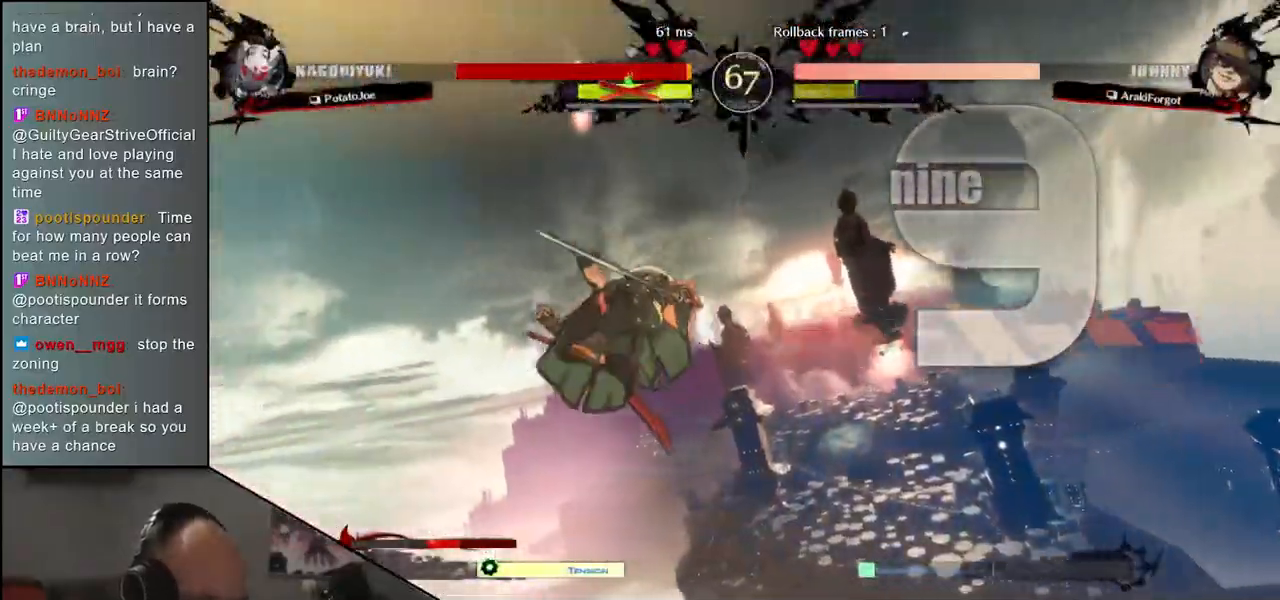
{"buttons": [], "left_stick": "center", "events": []}
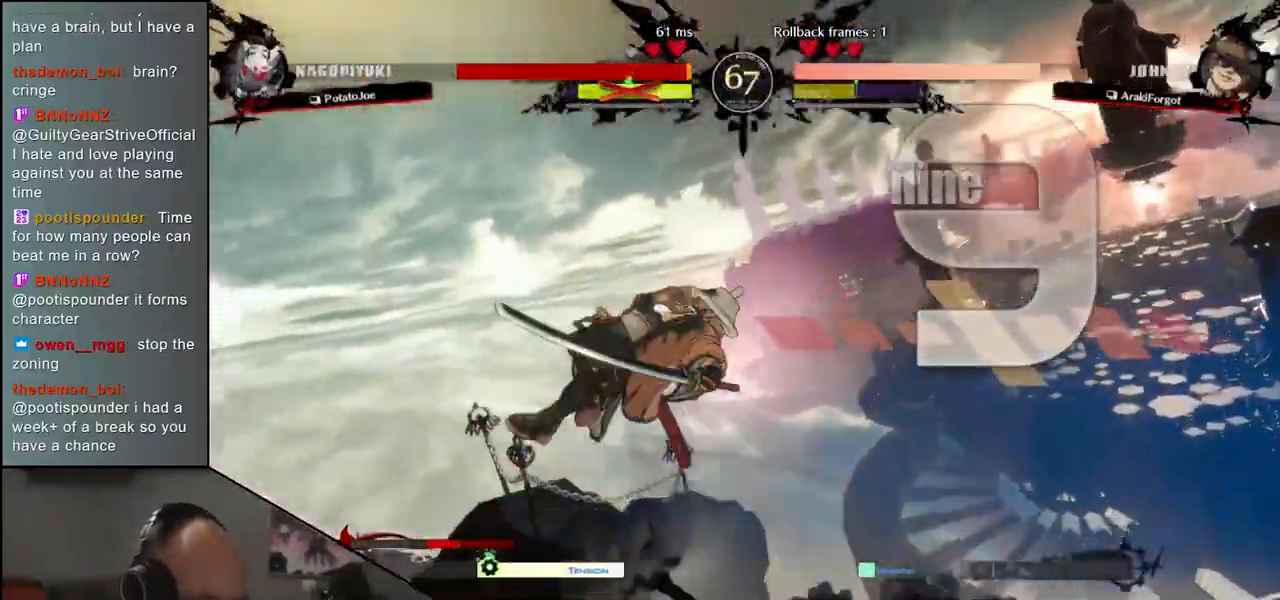
{"buttons": [], "left_stick": "center", "events": []}
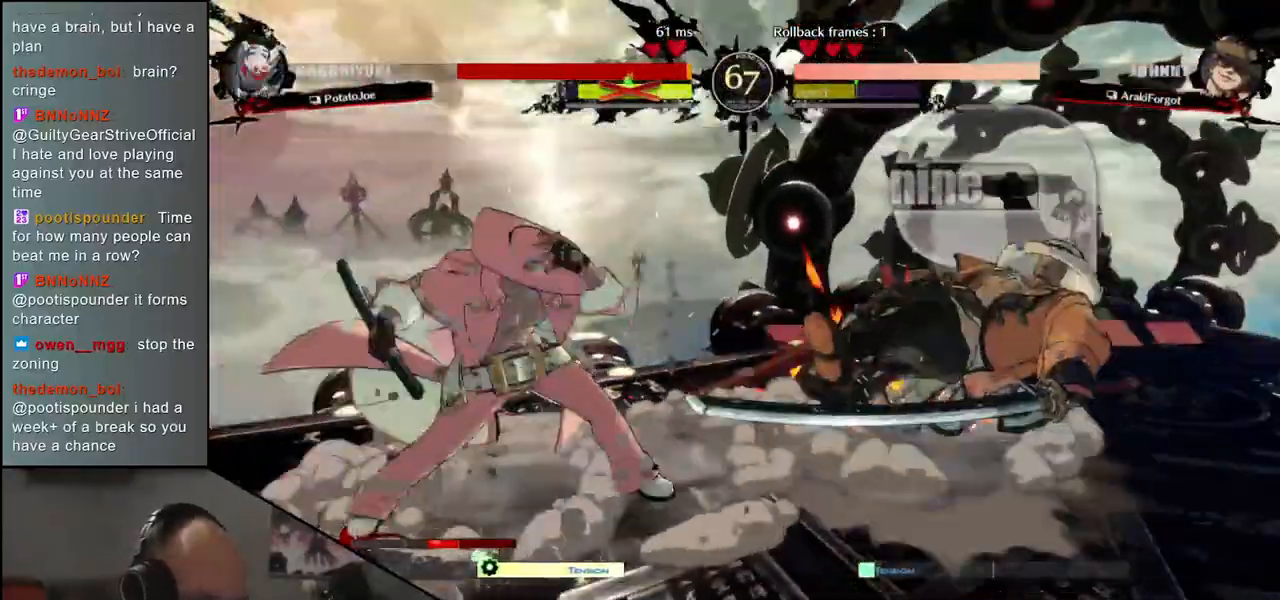
{"buttons": [], "left_stick": "right", "events": [[183, "left_stick", "left"], [417, "left_stick", "right"]]}
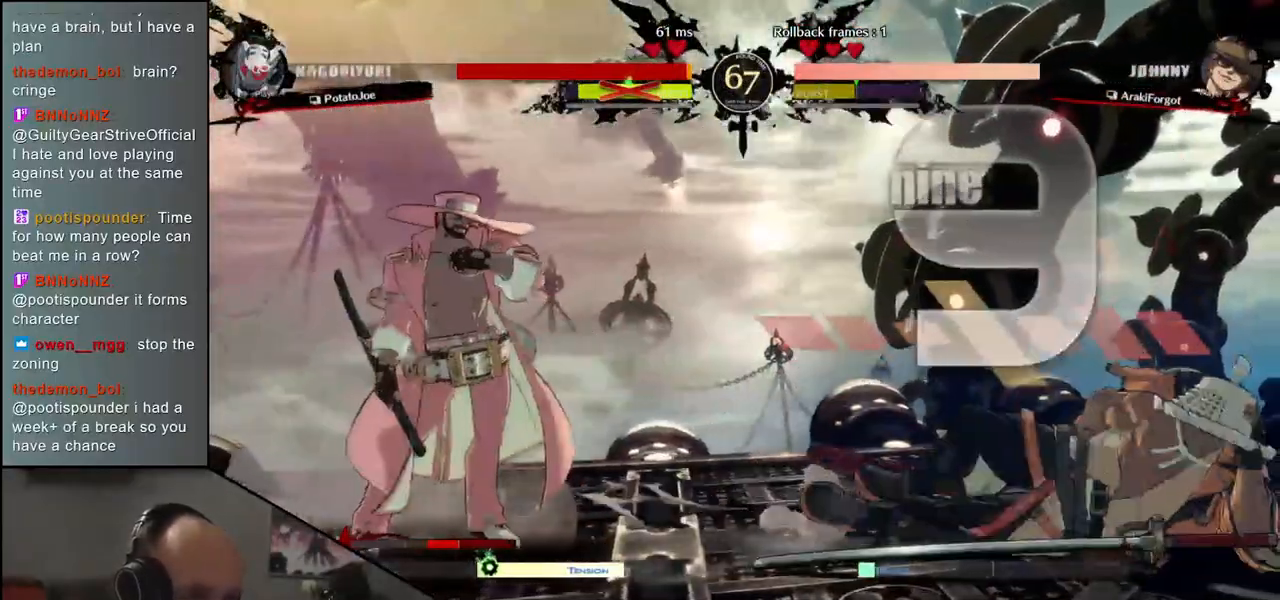
{"buttons": [], "left_stick": "right", "events": []}
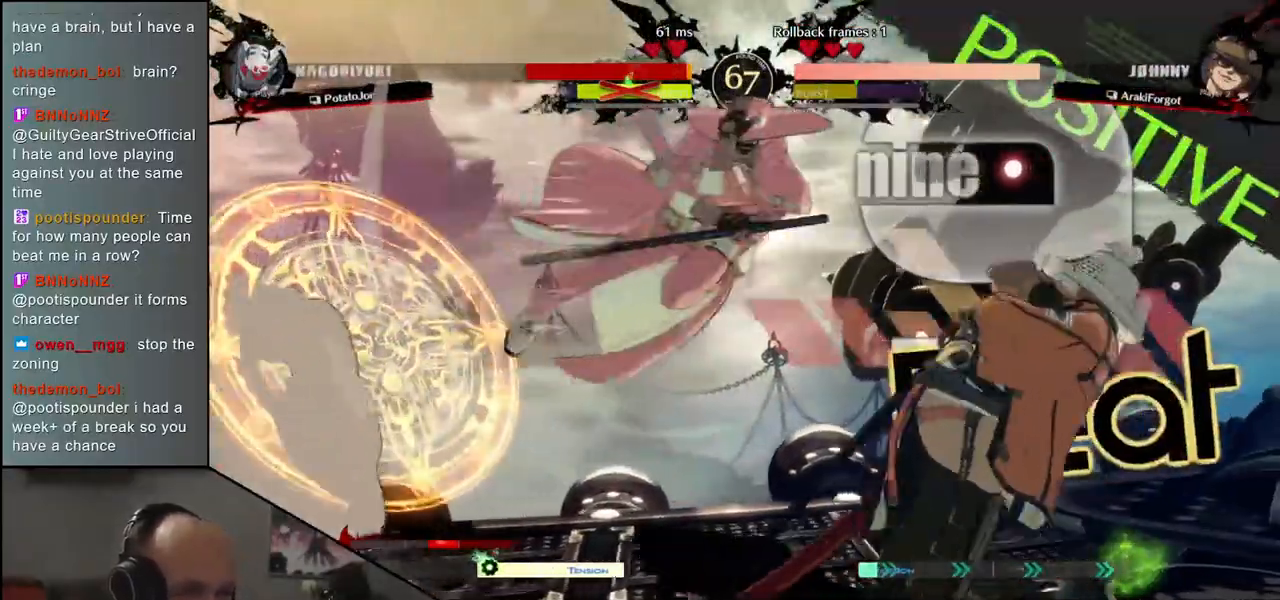
{"buttons": [], "left_stick": "down-right", "events": [[467, "left_stick", "down-right"]]}
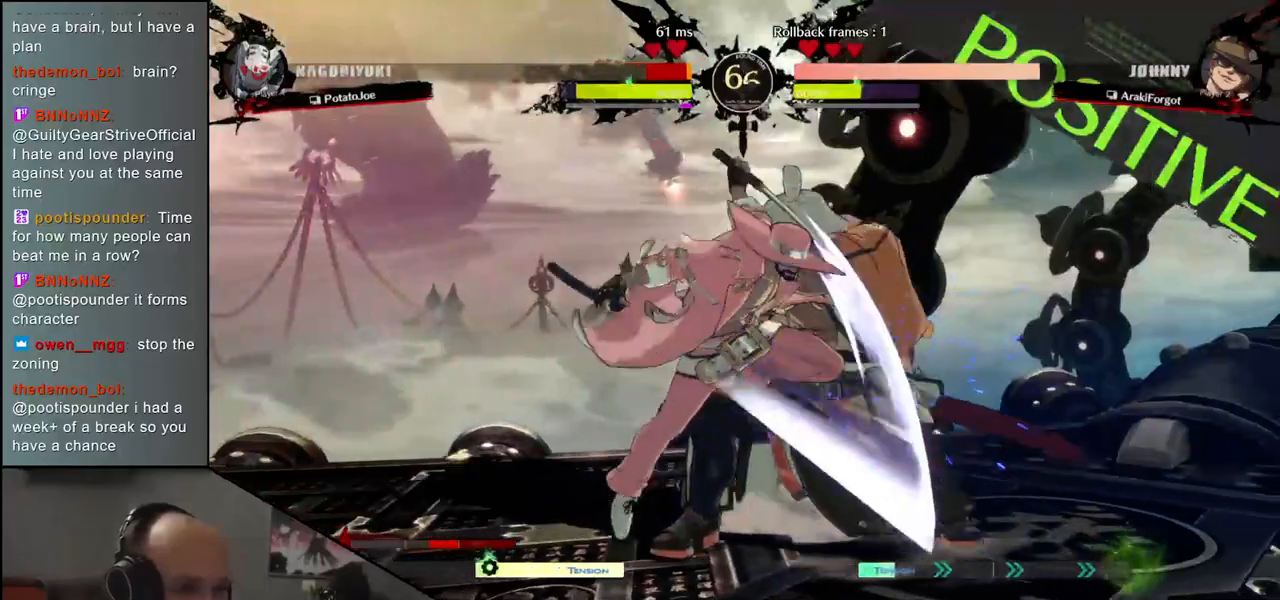
{"buttons": [], "left_stick": "down-right", "events": [[50, "L1", "down"], [150, "L1", "up"]]}
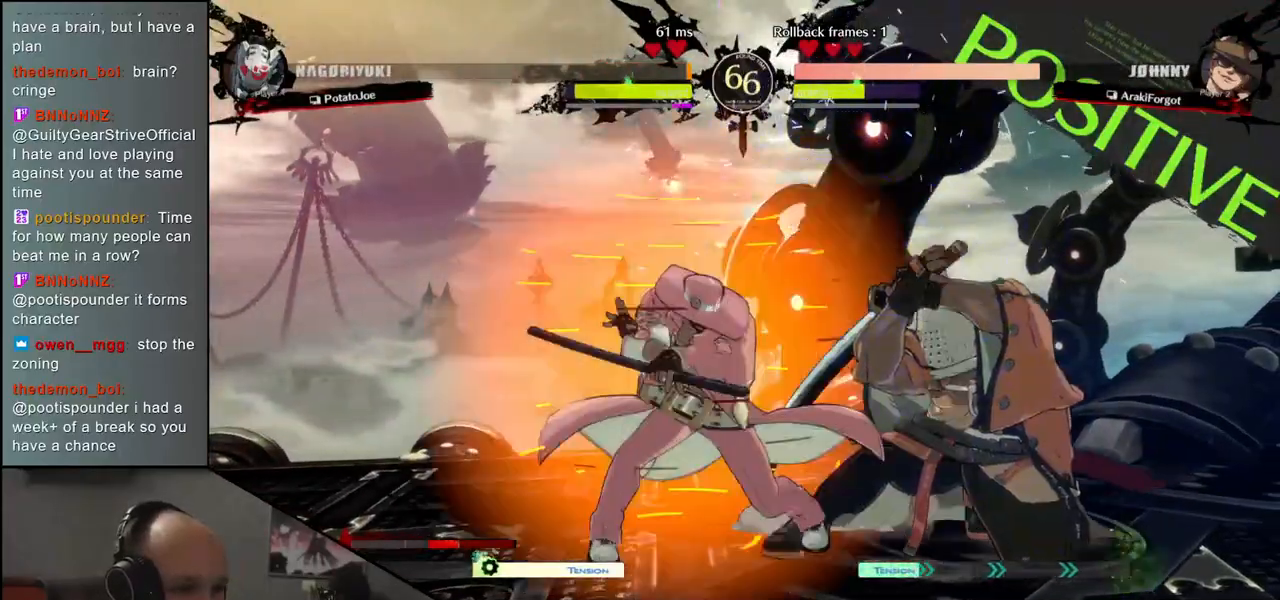
{"buttons": [], "left_stick": "down-right", "events": []}
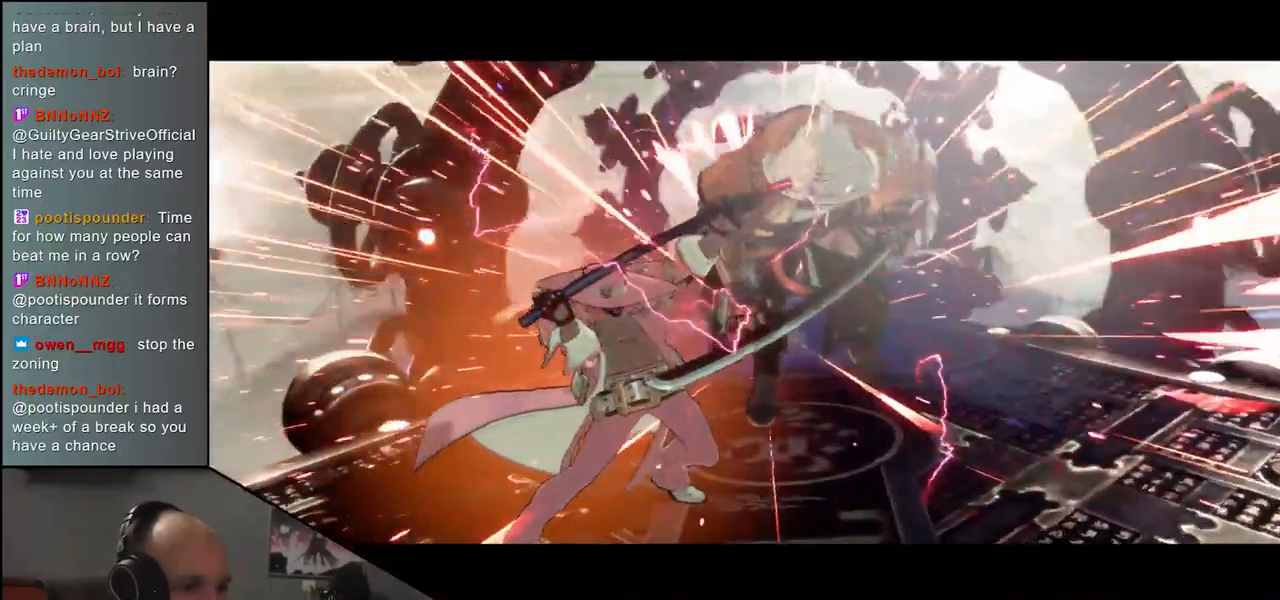
{"buttons": [], "left_stick": "down-right", "events": []}
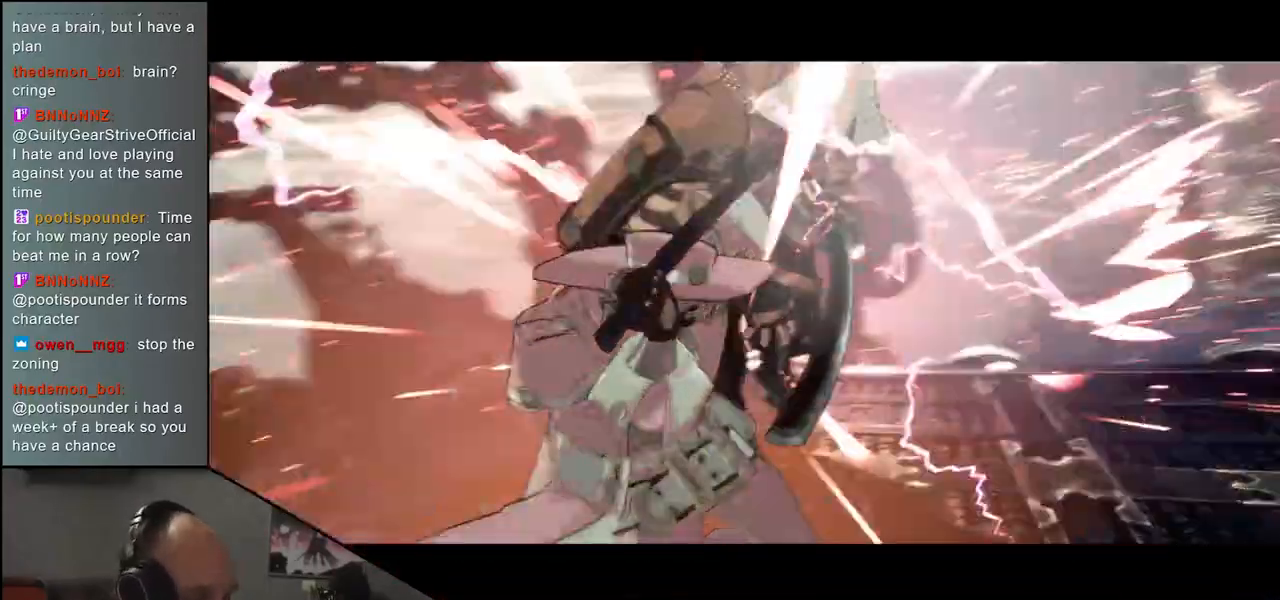
{"buttons": [], "left_stick": "center", "events": [[17, "left_stick", "center"]]}
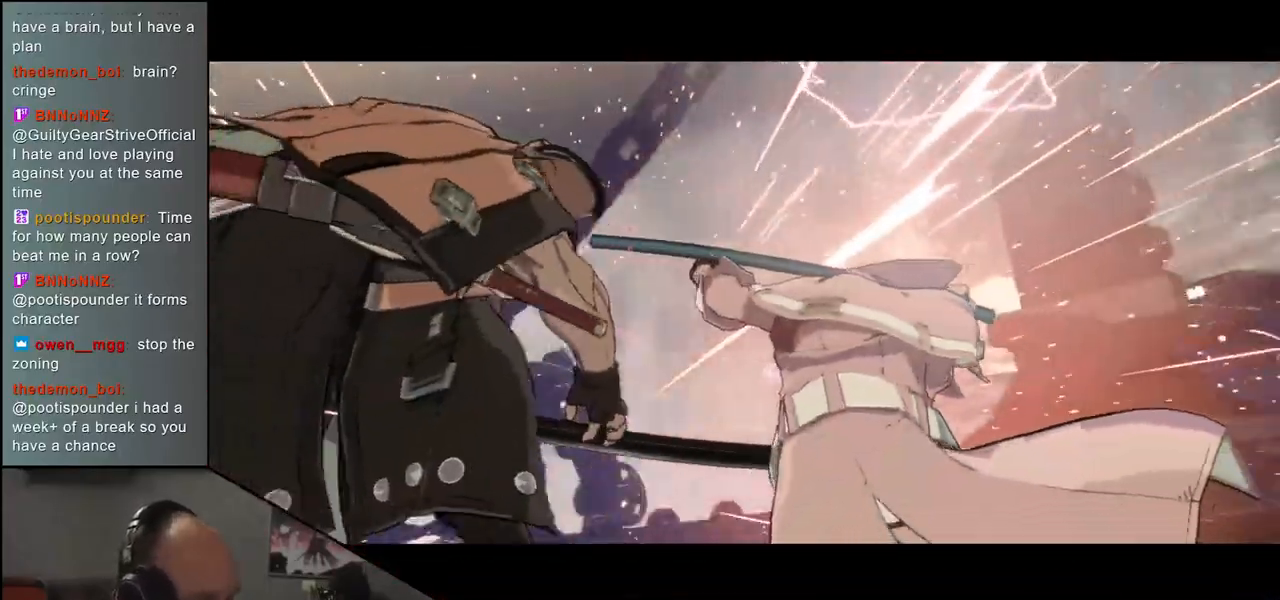
{"buttons": [], "left_stick": "center", "events": []}
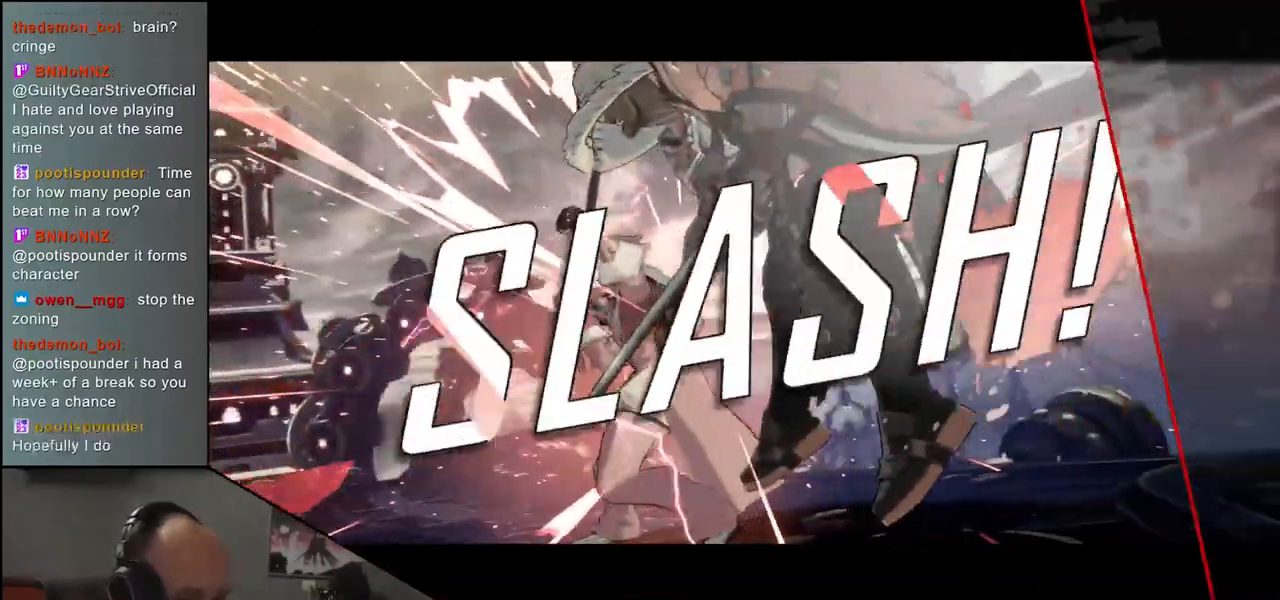
{"buttons": [], "left_stick": "center", "events": []}
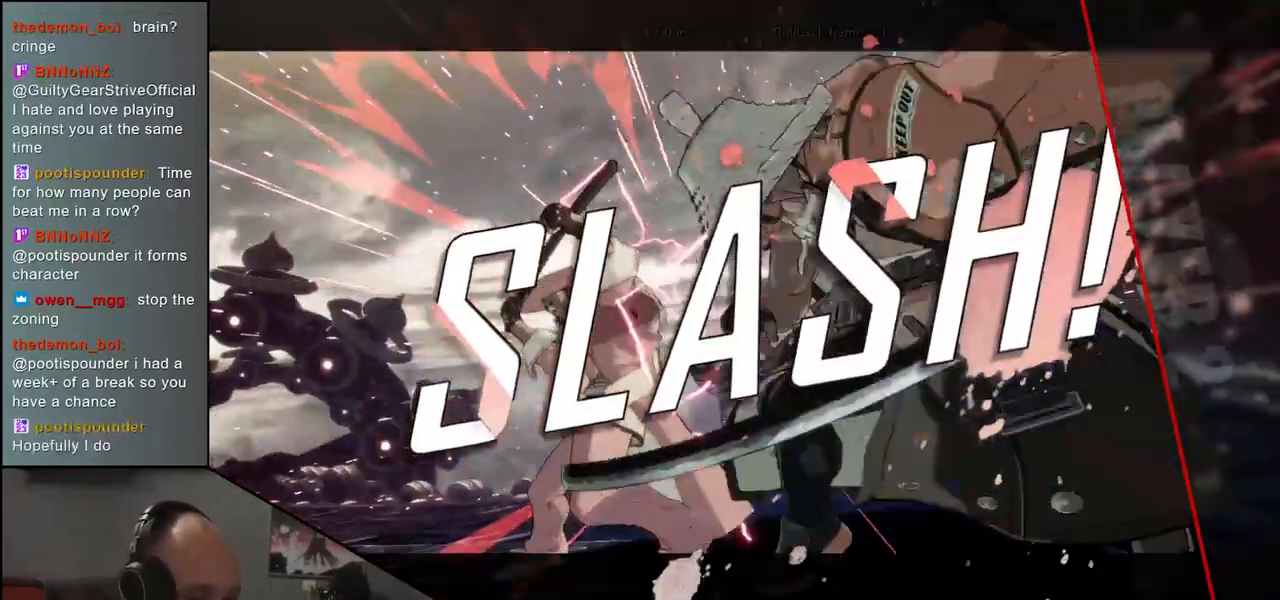
{"buttons": [], "left_stick": "center", "events": []}
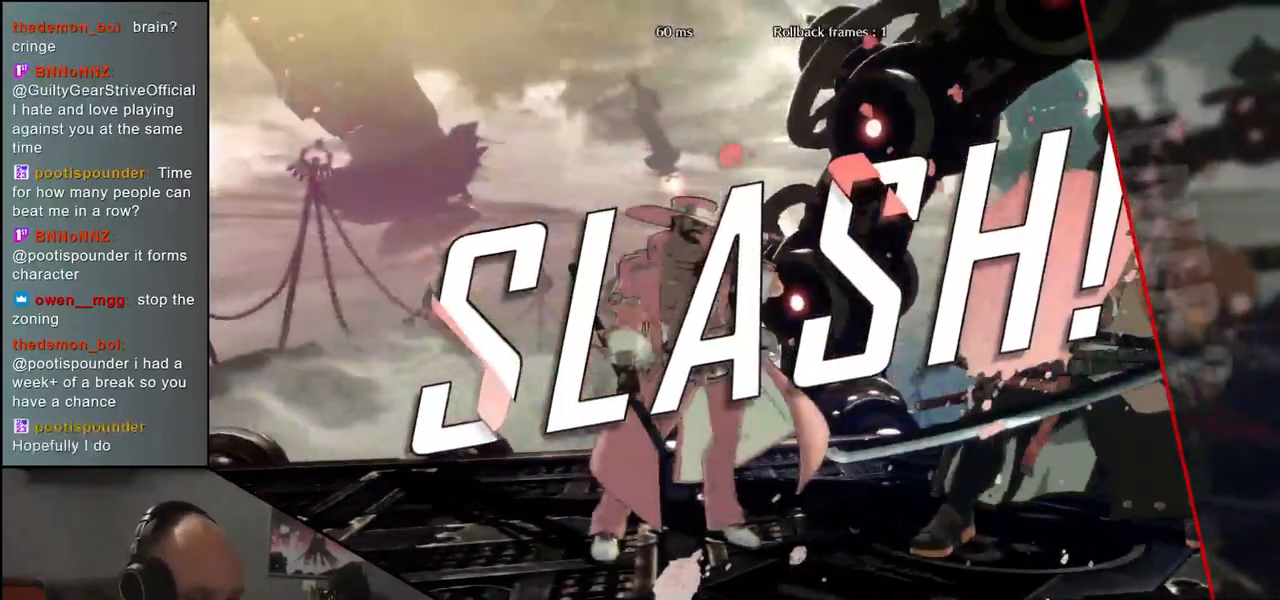
{"buttons": [], "left_stick": "center", "events": []}
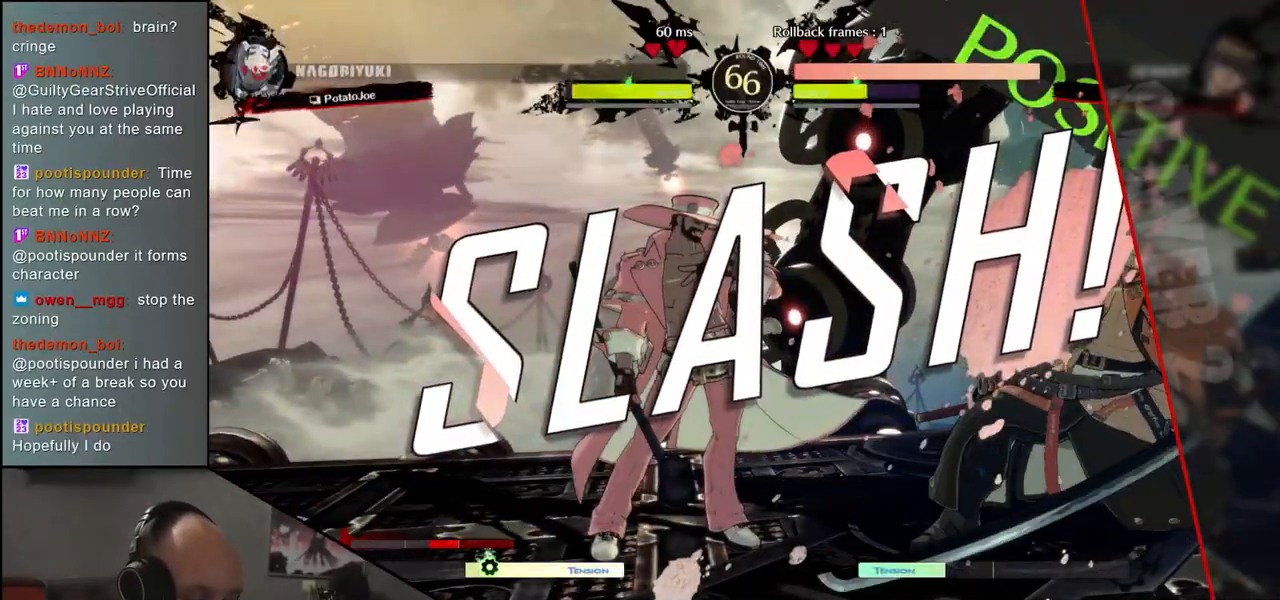
{"buttons": [], "left_stick": "center", "events": []}
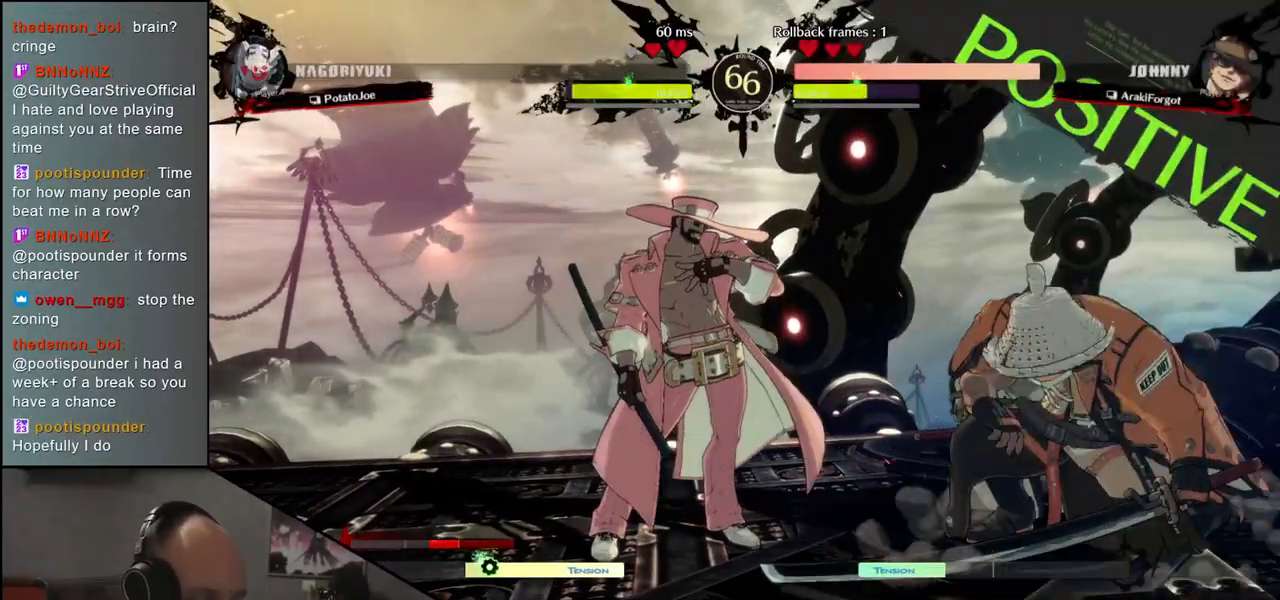
{"buttons": [], "left_stick": "center", "events": []}
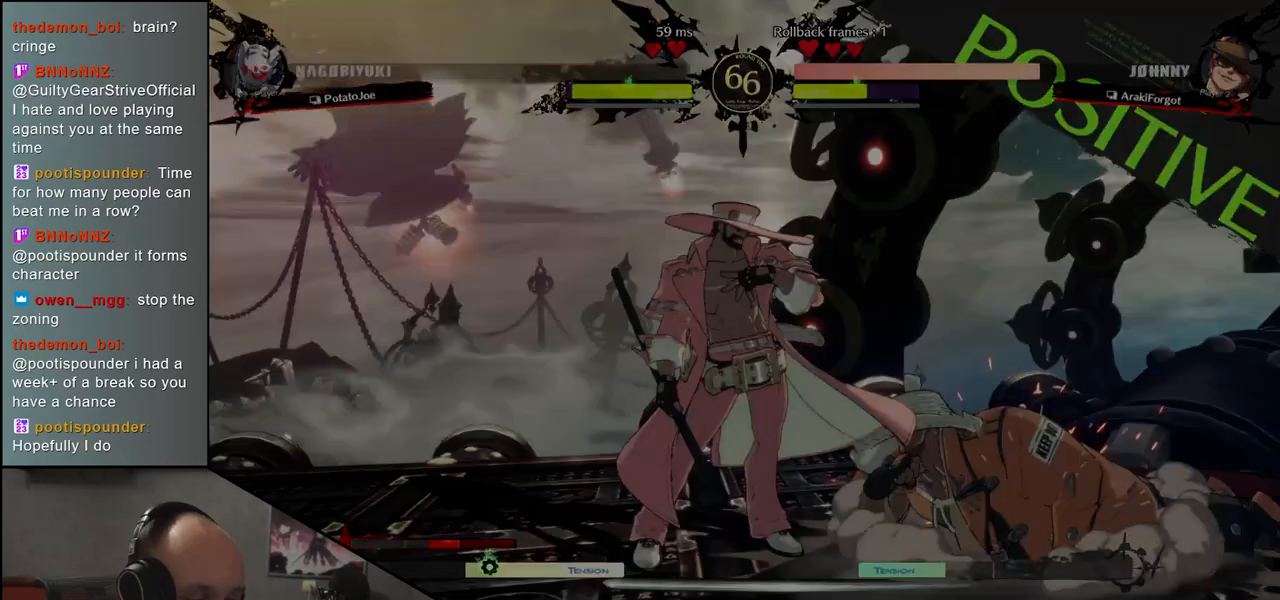
{"buttons": [], "left_stick": "center", "events": []}
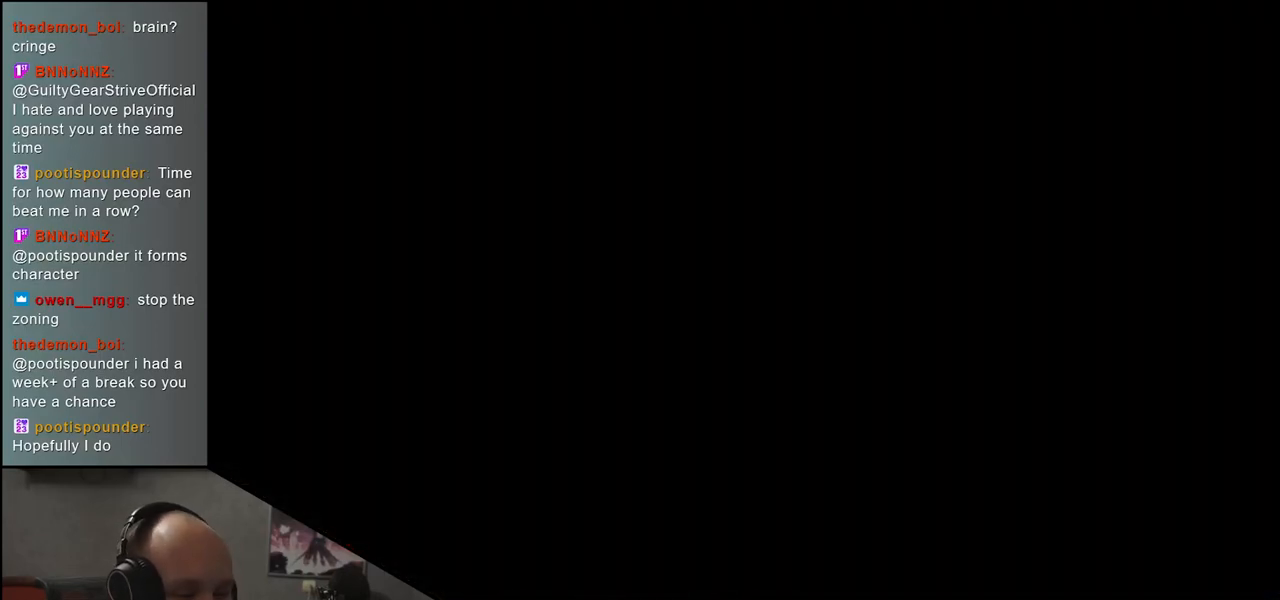
{"buttons": [], "left_stick": "center", "events": []}
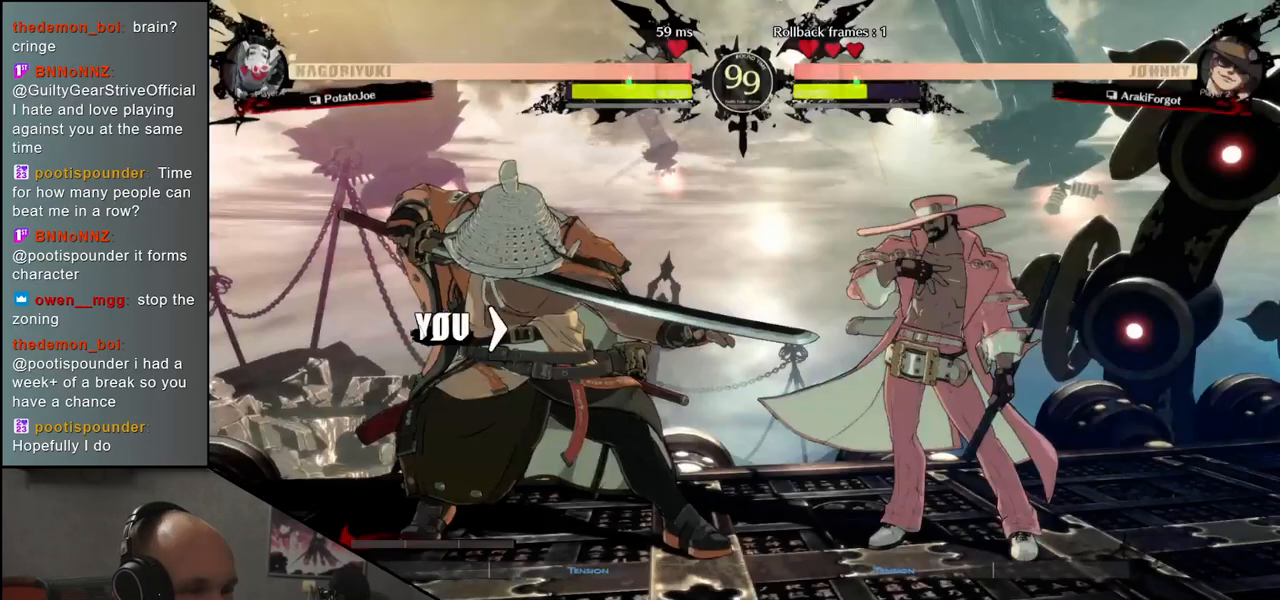
{"buttons": [], "left_stick": "left", "events": [[117, "left_stick", "left"]]}